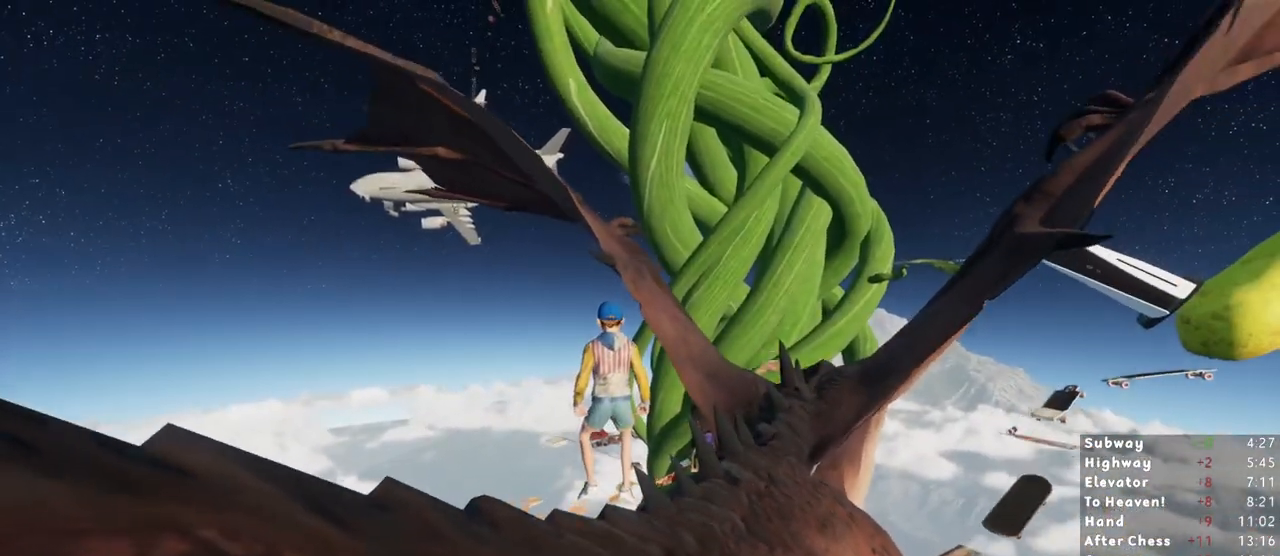
Gameplay with keyboard and mouse; each line is a JSON object with the keys and mouse buttons held at the frame after it. "events" lists presses ("down") and releases ("up") of "1", "2", "3", "a", "c", "ctrl", "d", "e", "escape", "r", "s", "shift", "space", "t", "w", "mouse_left", "mouse_wheel" and "mouse_right" between this image and that frame as [ms after this image, input, new state], when the widget could be followed in between. "mouse_left", "mouse_wheel", "mouse_right" = the "left", "wheel", "right" buttons of the "mouse" list. No other keys are recorded. "wheel" means that the mouse wheel is clicked or scrolled. Mouse movement is not recorded. Not read: mouse_mb4 mouse_mb5.
{"keys": ["shift"], "mouse": [], "events": [[383, "shift", "down"]]}
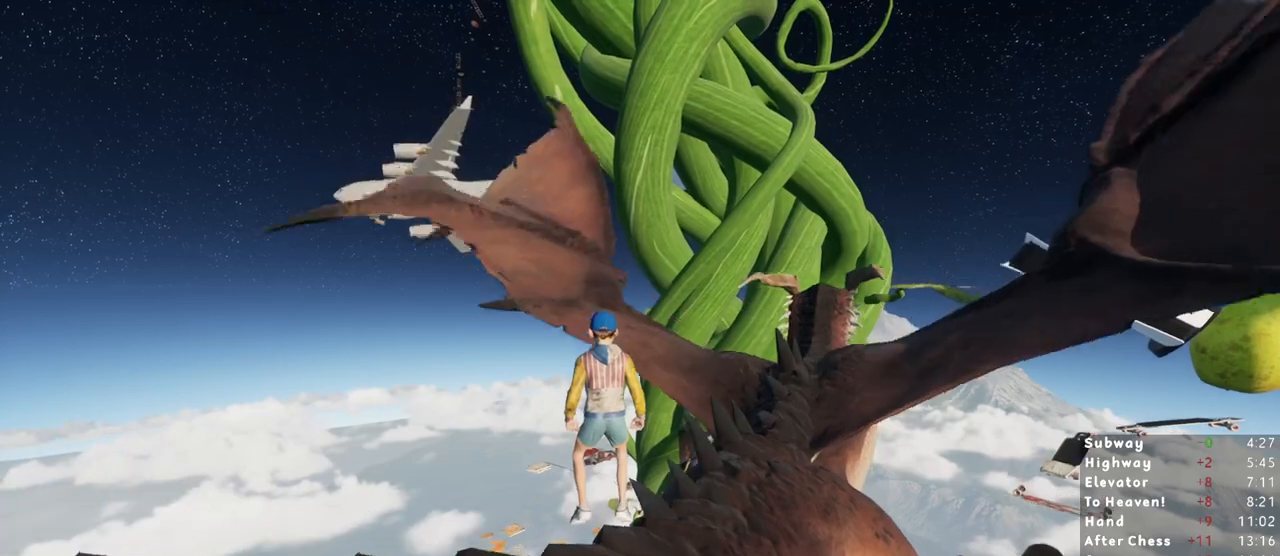
{"keys": ["shift"], "mouse": [], "events": []}
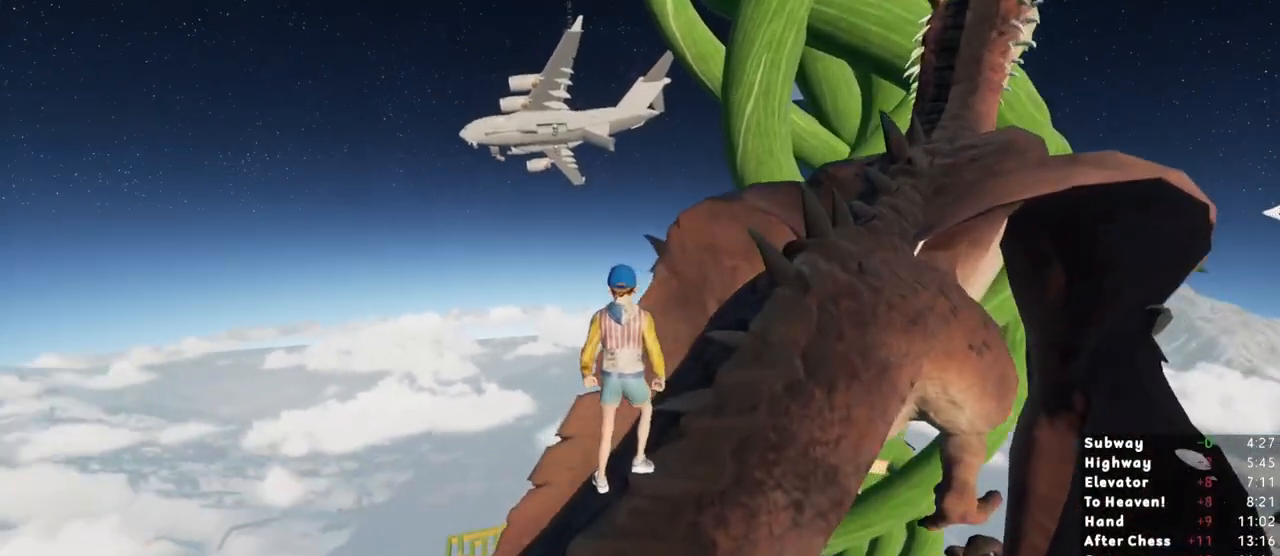
{"keys": ["shift"], "mouse": []}
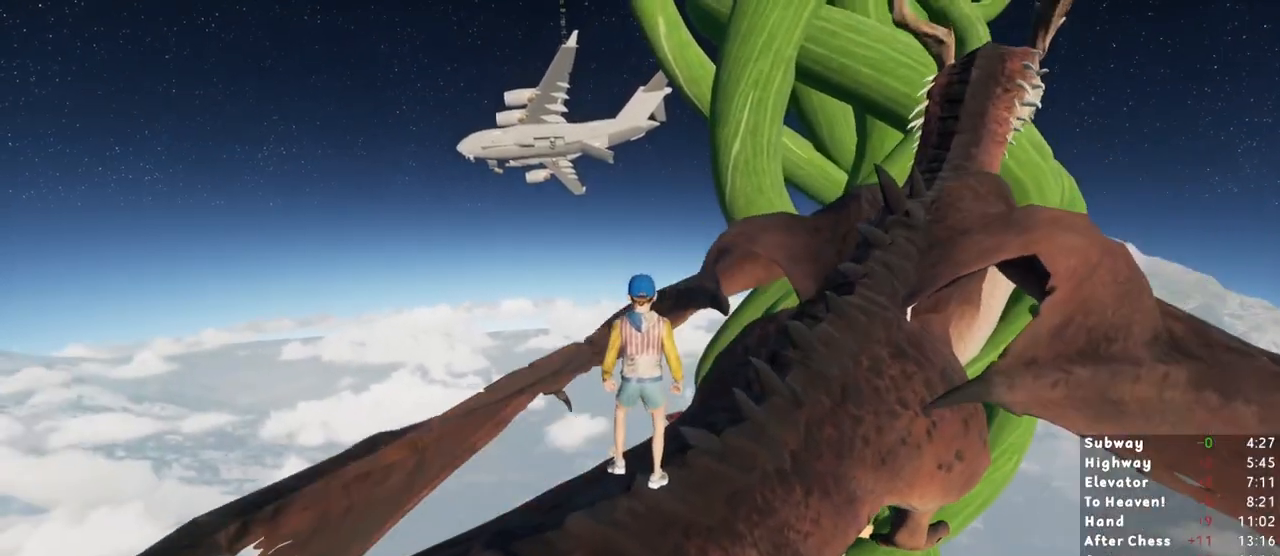
{"keys": ["shift"], "mouse": [], "events": []}
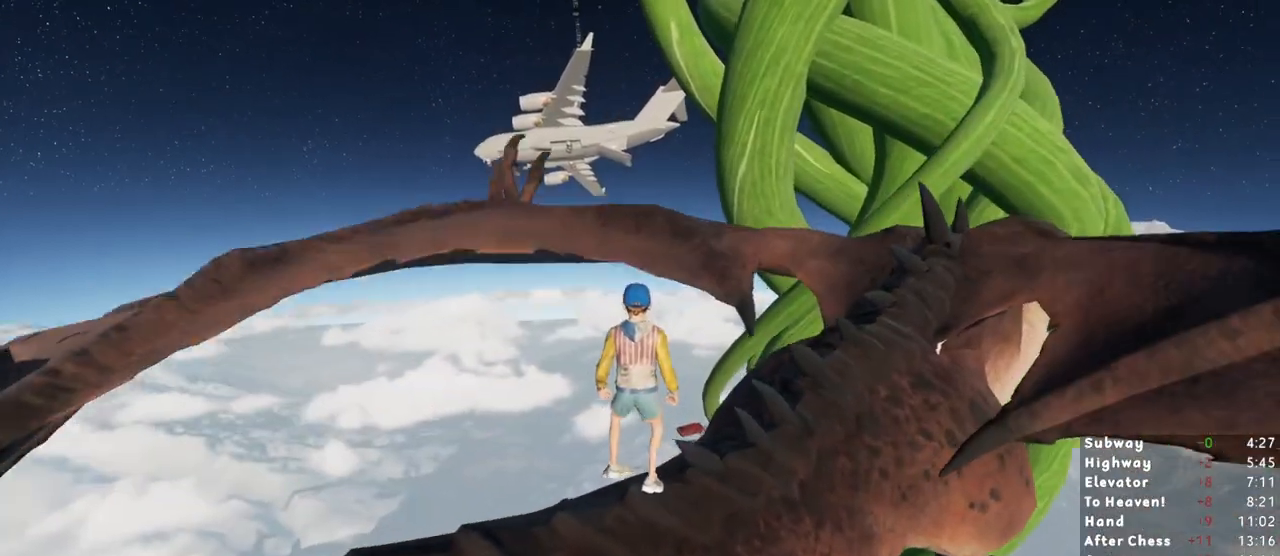
{"keys": ["shift"], "mouse": [], "events": []}
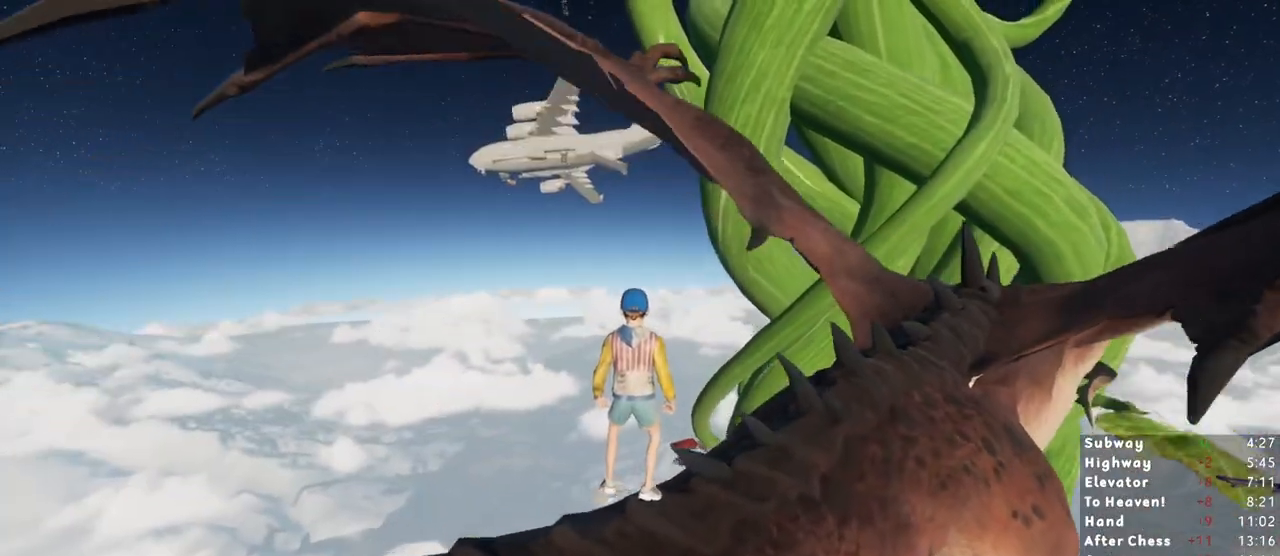
{"keys": ["shift"], "mouse": [], "events": [[117, "s", "down"], [167, "s", "up"], [367, "s", "down"], [400, "d", "down"], [450, "d", "up"], [450, "s", "up"]]}
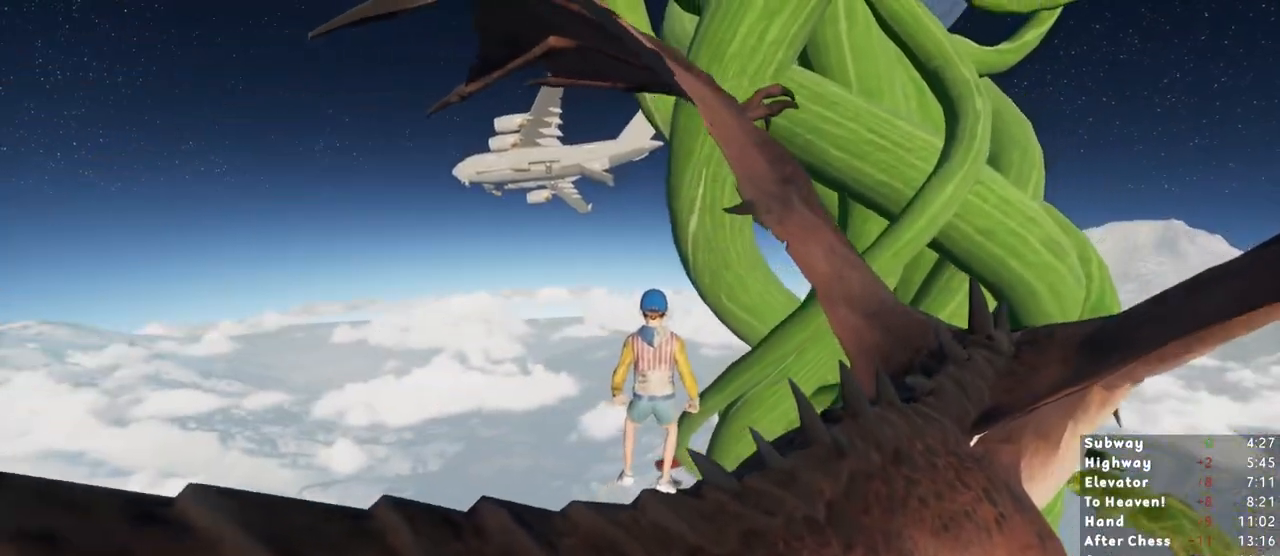
{"keys": ["shift"], "mouse": [], "events": []}
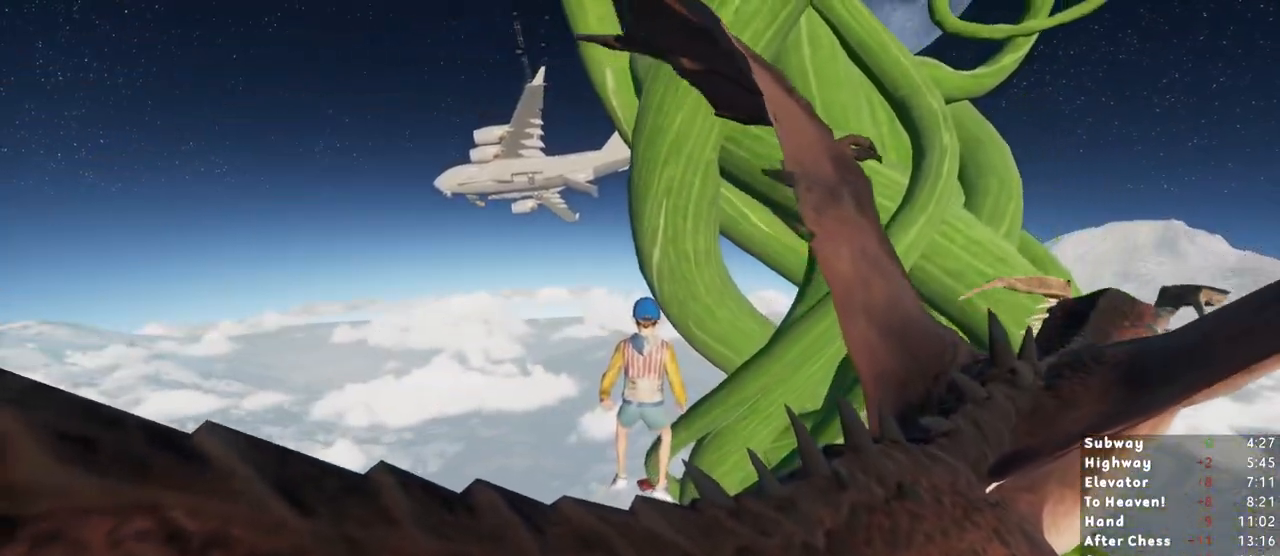
{"keys": ["shift"], "mouse": [], "events": []}
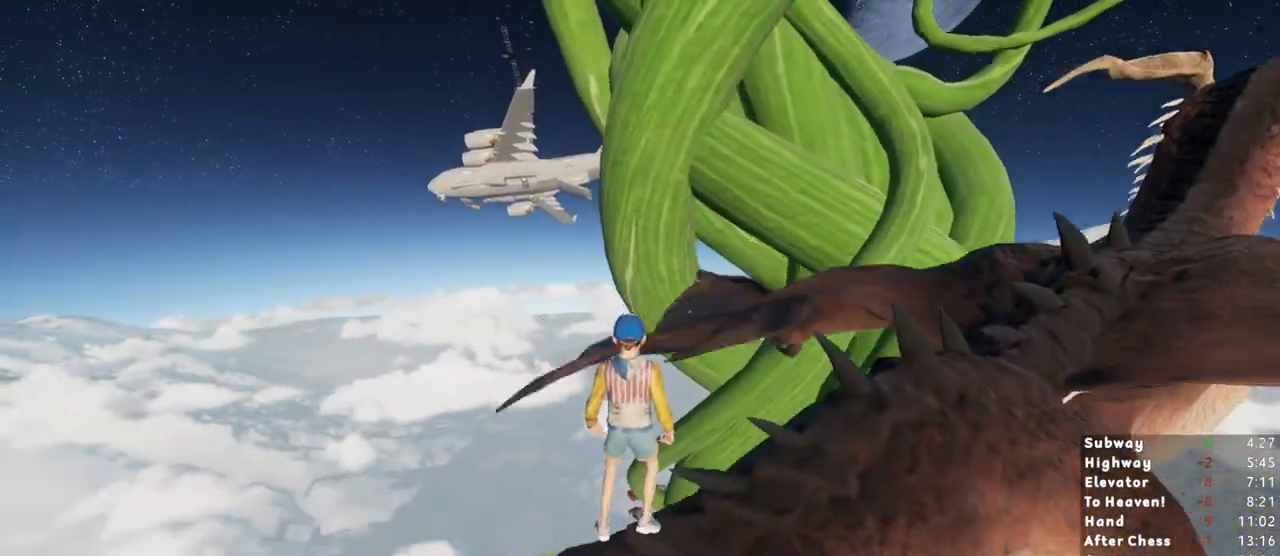
{"keys": ["shift"], "mouse": []}
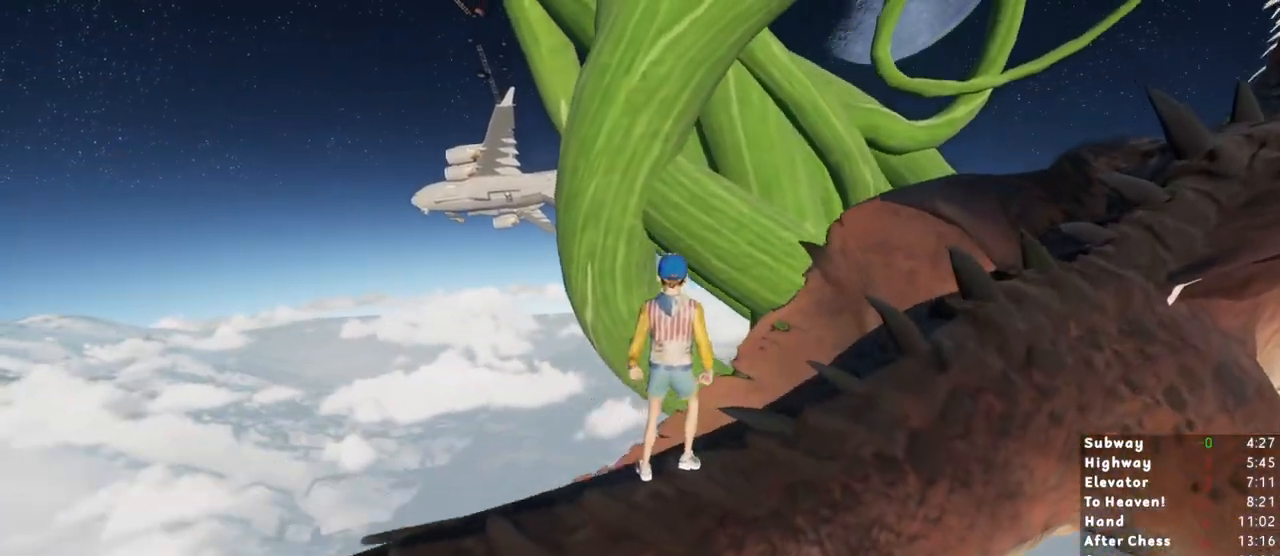
{"keys": ["shift"], "mouse": [], "events": []}
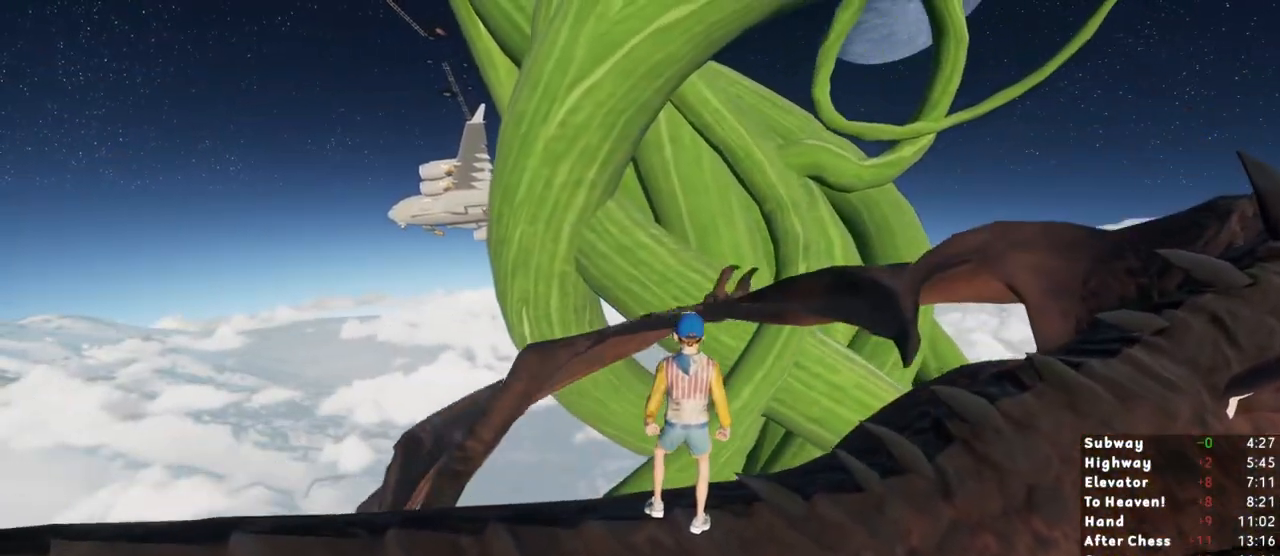
{"keys": ["shift", "w"], "mouse": [], "events": [[67, "w", "down"], [250, "space", "down"], [383, "space", "up"]]}
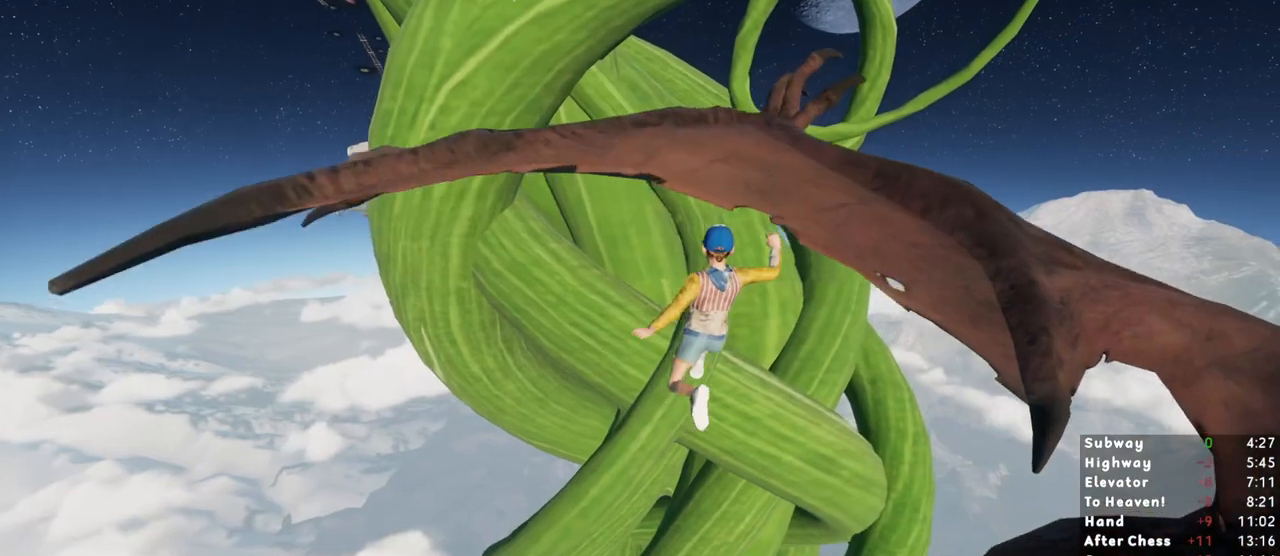
{"keys": ["a", "shift", "w"], "mouse": [], "events": [[367, "a", "down"]]}
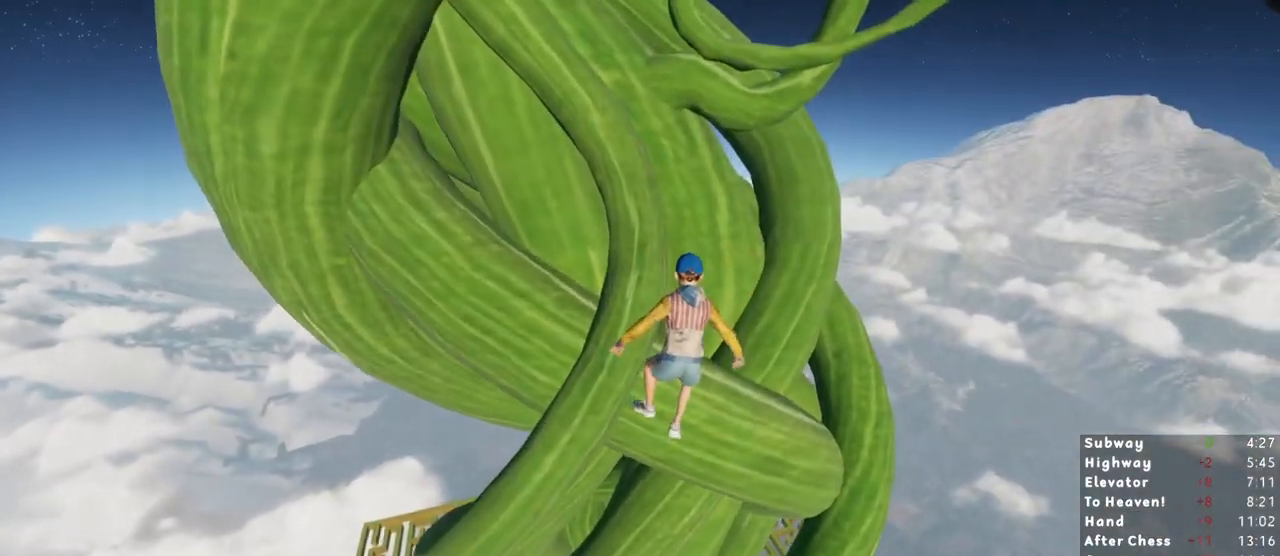
{"keys": ["shift", "w"], "mouse": [], "events": [[300, "a", "up"]]}
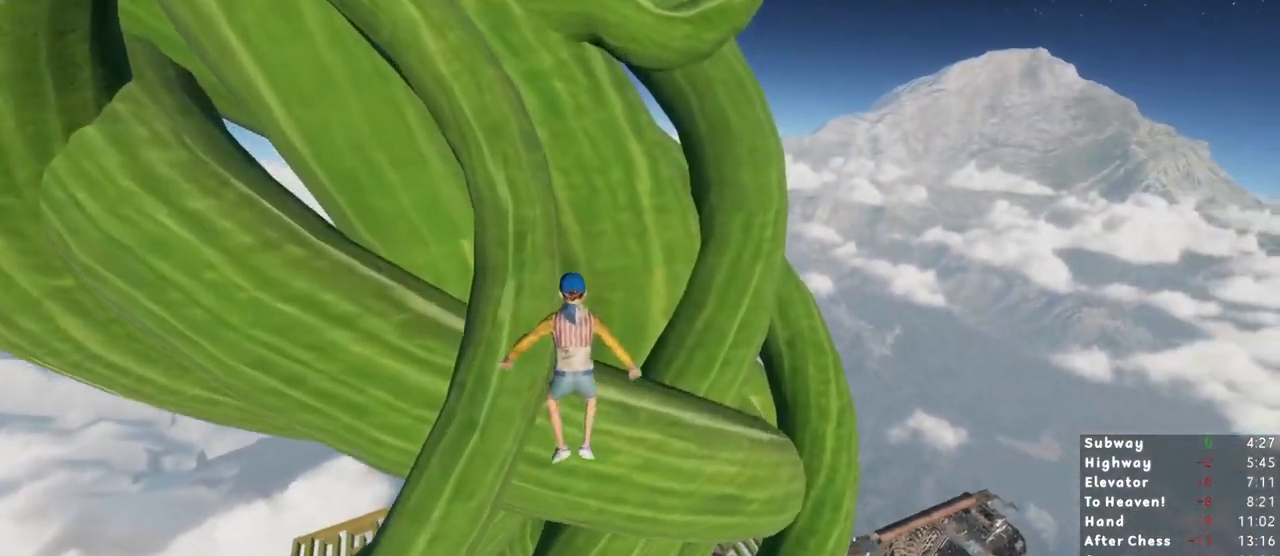
{"keys": ["shift", "w"], "mouse": [], "events": [[150, "d", "down"], [367, "d", "up"]]}
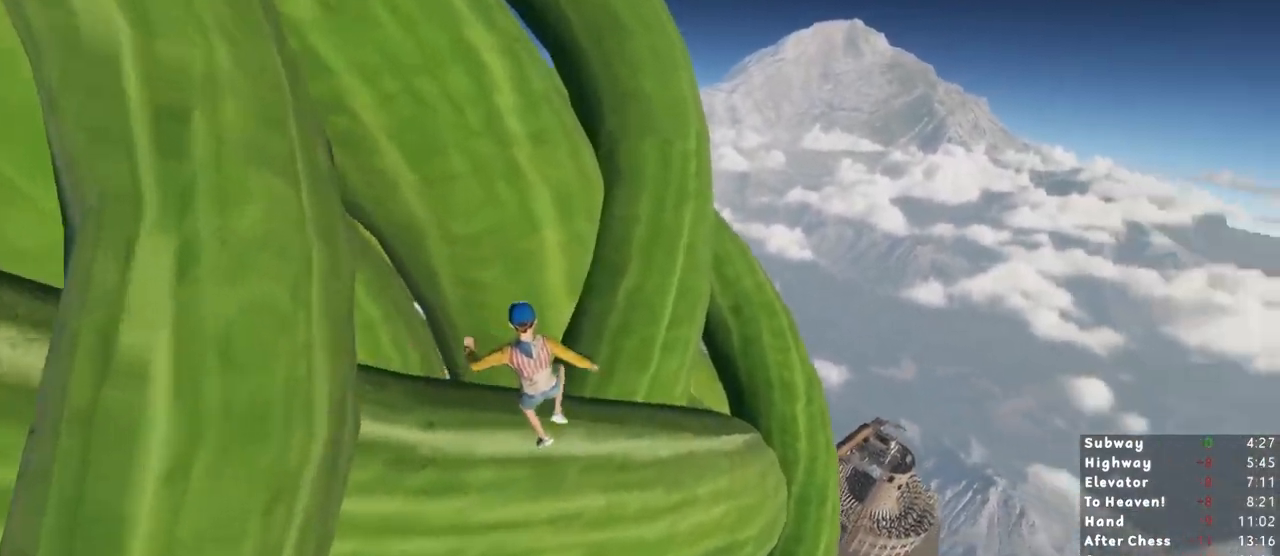
{"keys": ["d", "shift", "w"], "mouse": [], "events": [[400, "d", "down"]]}
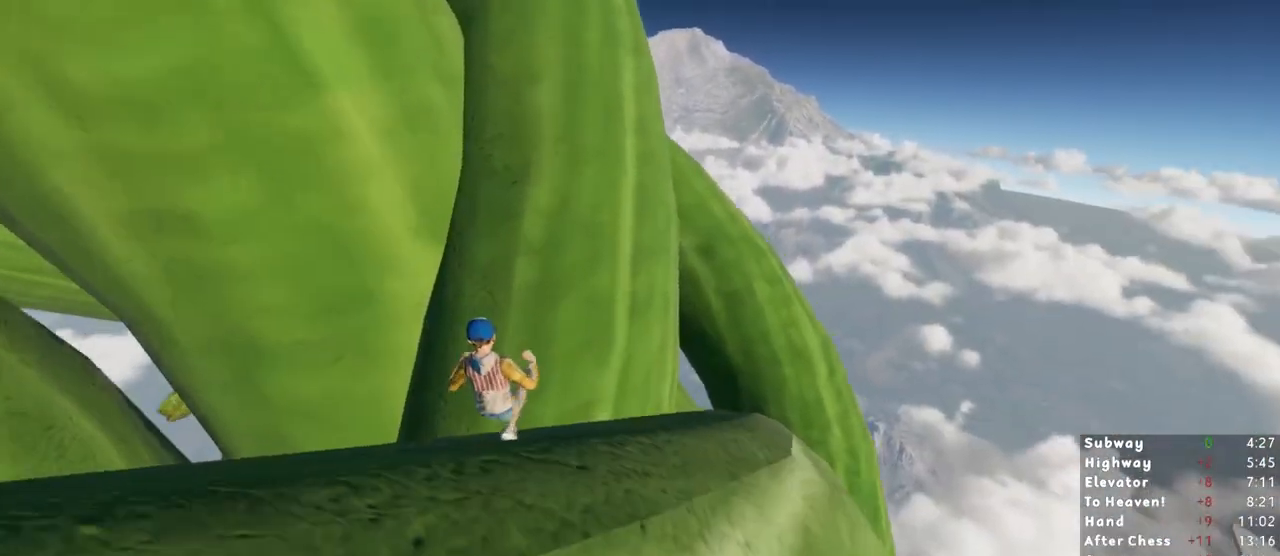
{"keys": ["d", "shift", "w"], "mouse": [], "events": [[67, "d", "up"], [467, "d", "down"]]}
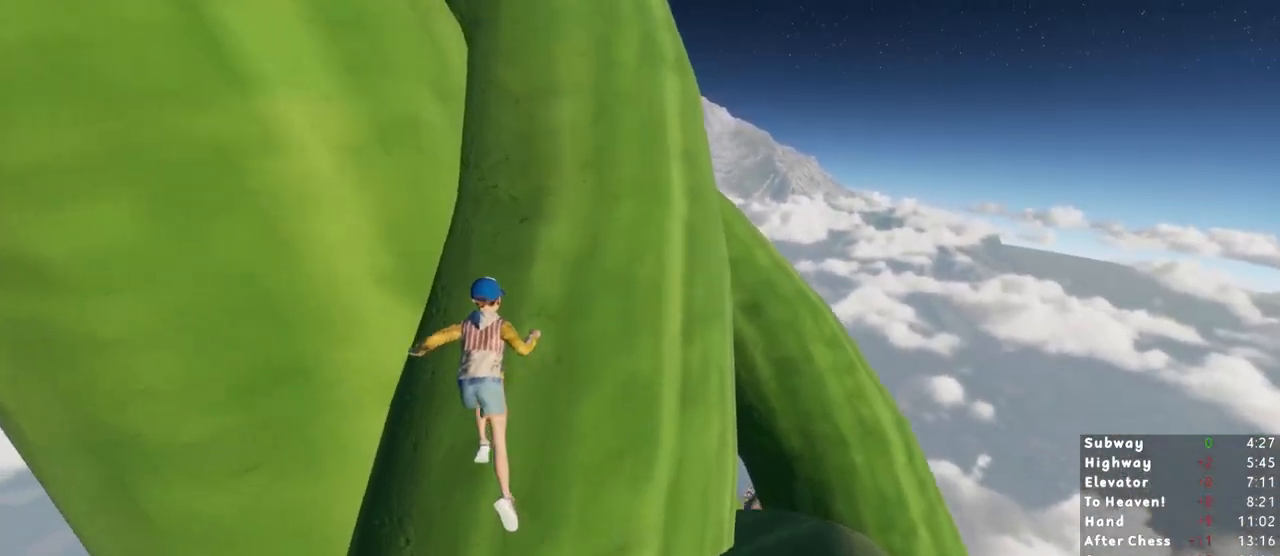
{"keys": ["d", "shift", "w"], "mouse": [], "events": [[17, "d", "up"], [200, "d", "down"], [300, "d", "up"], [483, "d", "down"]]}
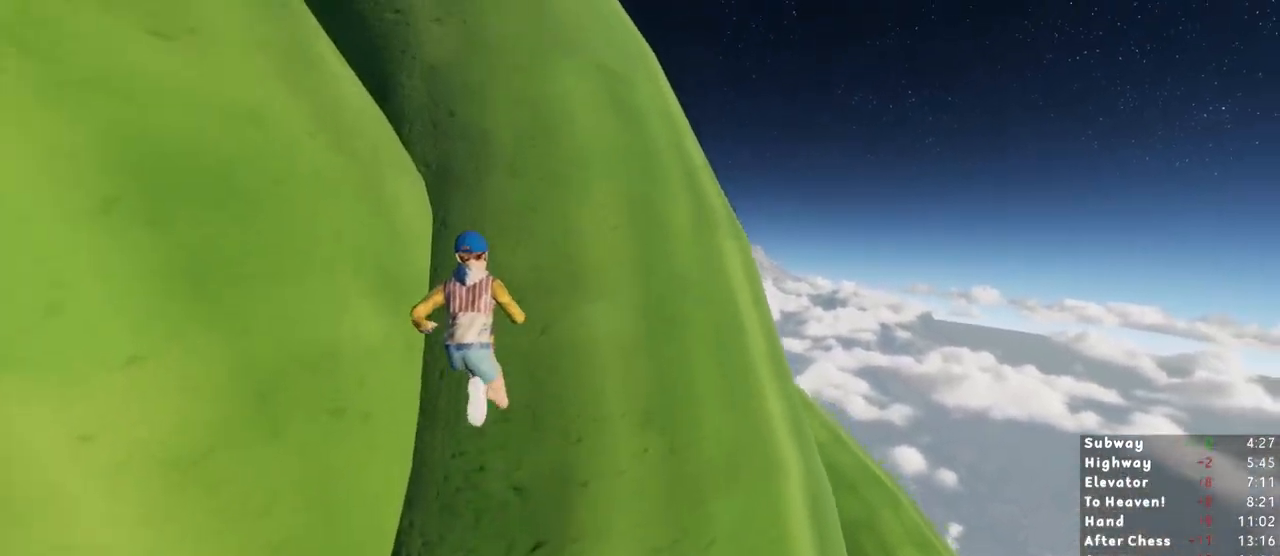
{"keys": ["shift", "w"], "mouse": [], "events": [[67, "d", "up"], [167, "d", "down"], [217, "d", "up"]]}
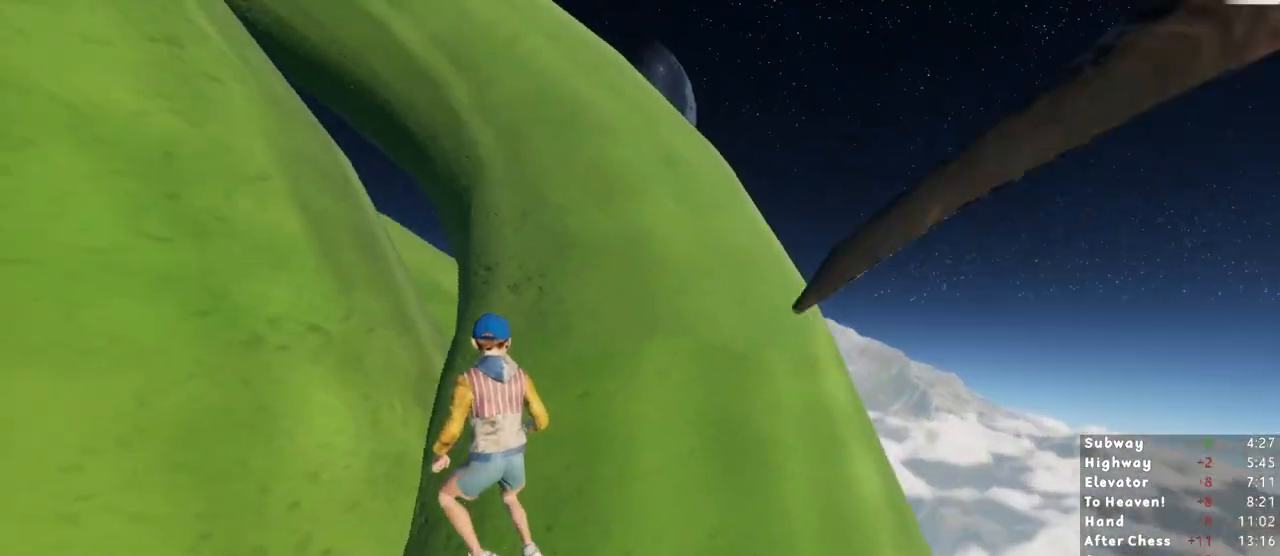
{"keys": ["shift", "w"], "mouse": [], "events": [[83, "d", "down"], [467, "d", "up"]]}
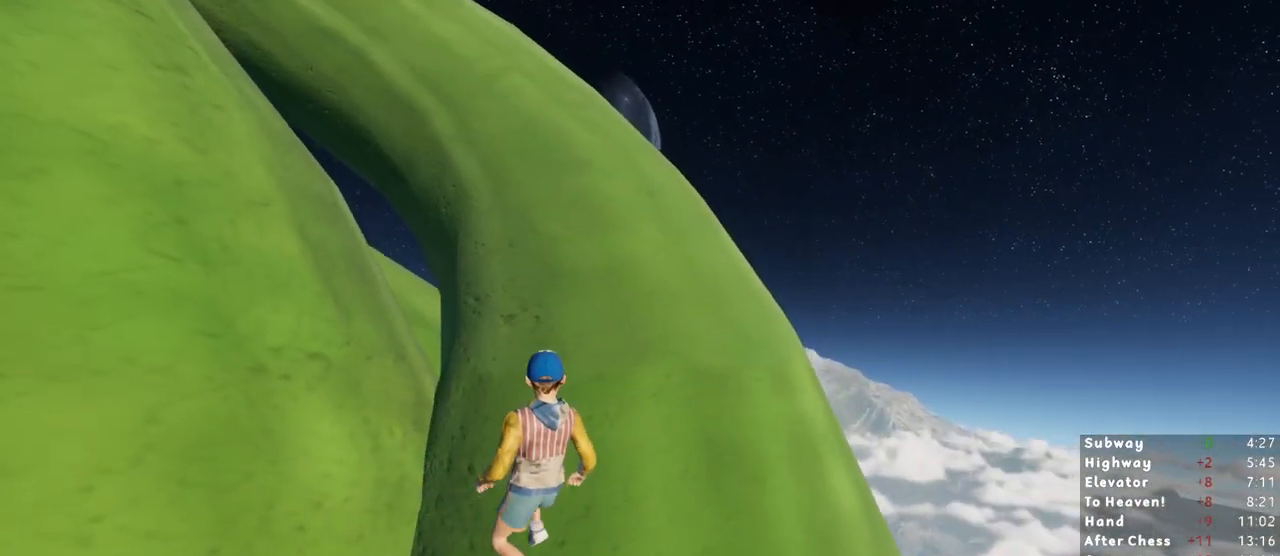
{"keys": ["d", "shift", "w"], "mouse": [], "events": [[67, "d", "down"], [133, "d", "up"], [250, "d", "down"]]}
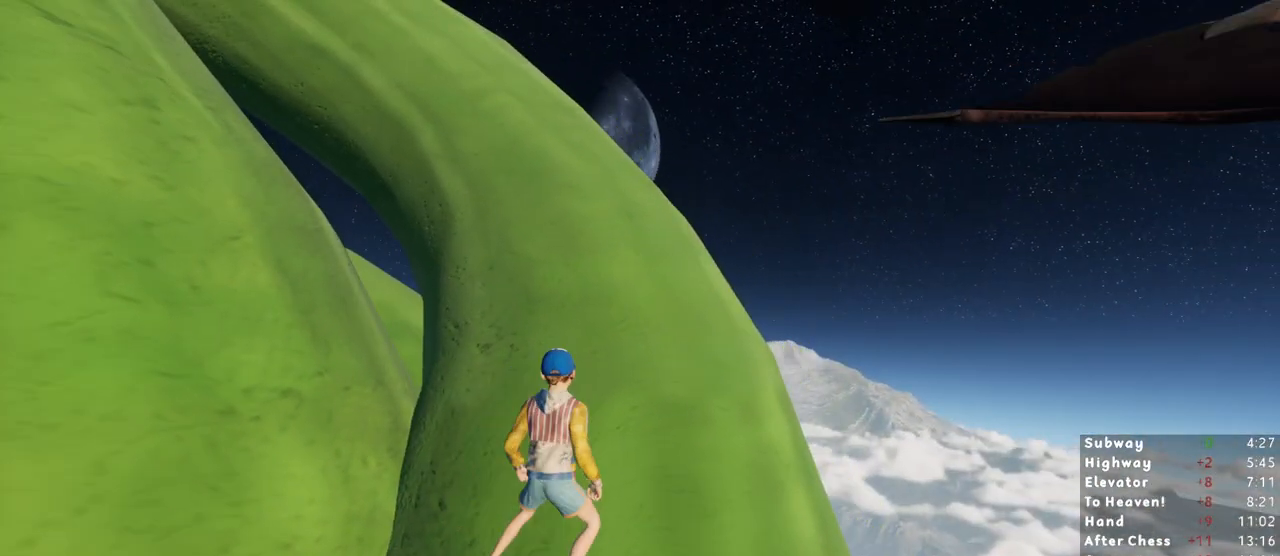
{"keys": ["shift", "w"], "mouse": [], "events": [[117, "d", "up"]]}
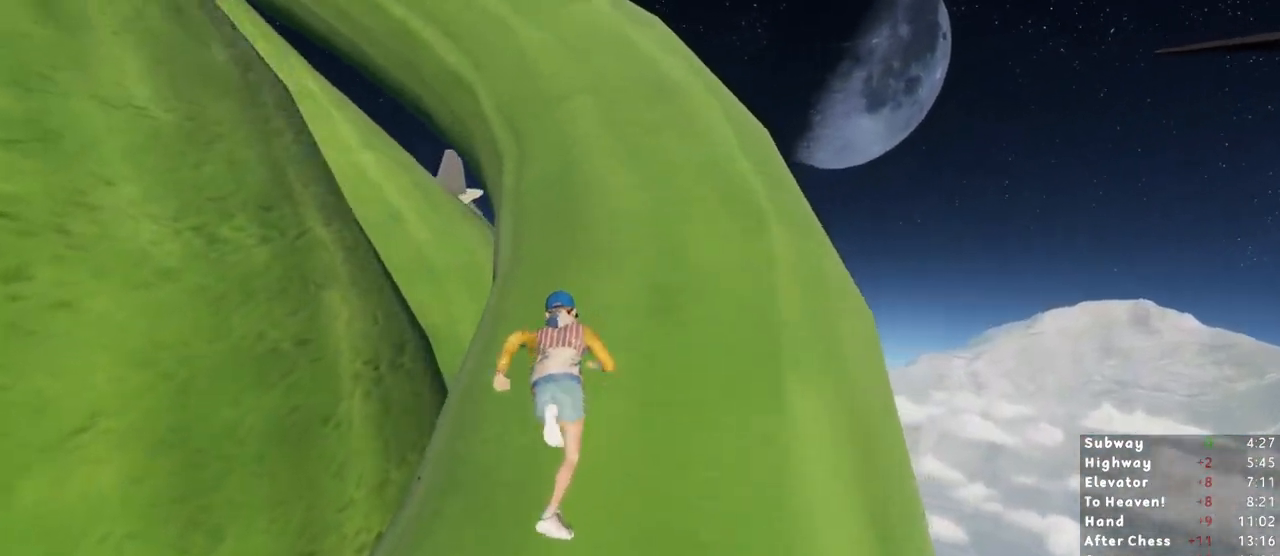
{"keys": ["shift", "w"], "mouse": [], "events": [[283, "d", "down"], [333, "d", "up"]]}
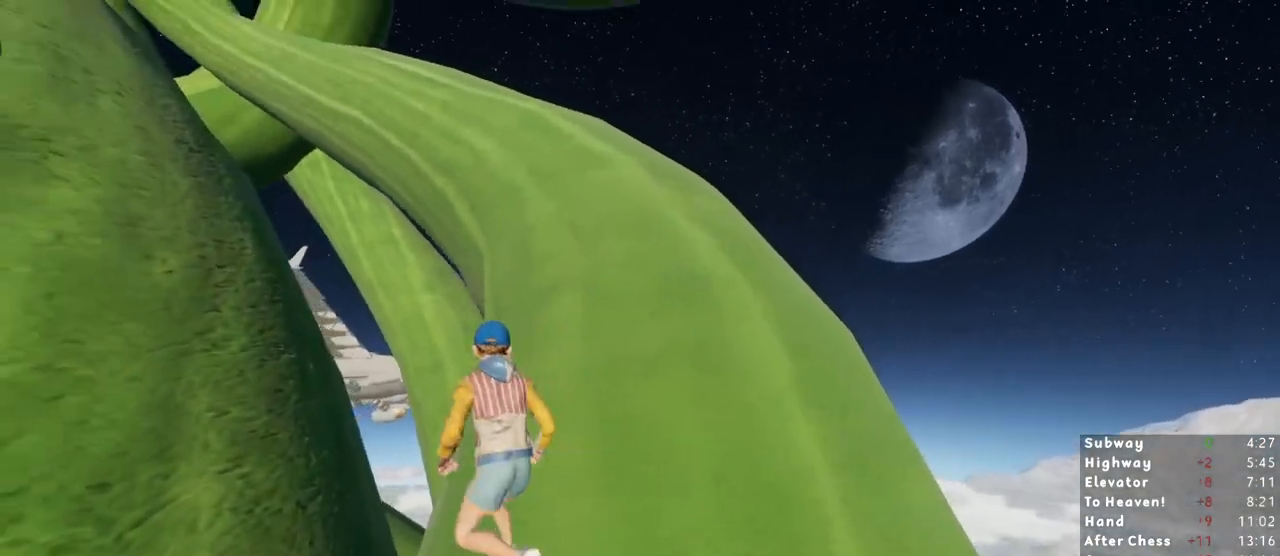
{"keys": ["shift", "w"], "mouse": [], "events": [[67, "d", "down"], [300, "w", "up"], [333, "w", "down"], [383, "d", "up"]]}
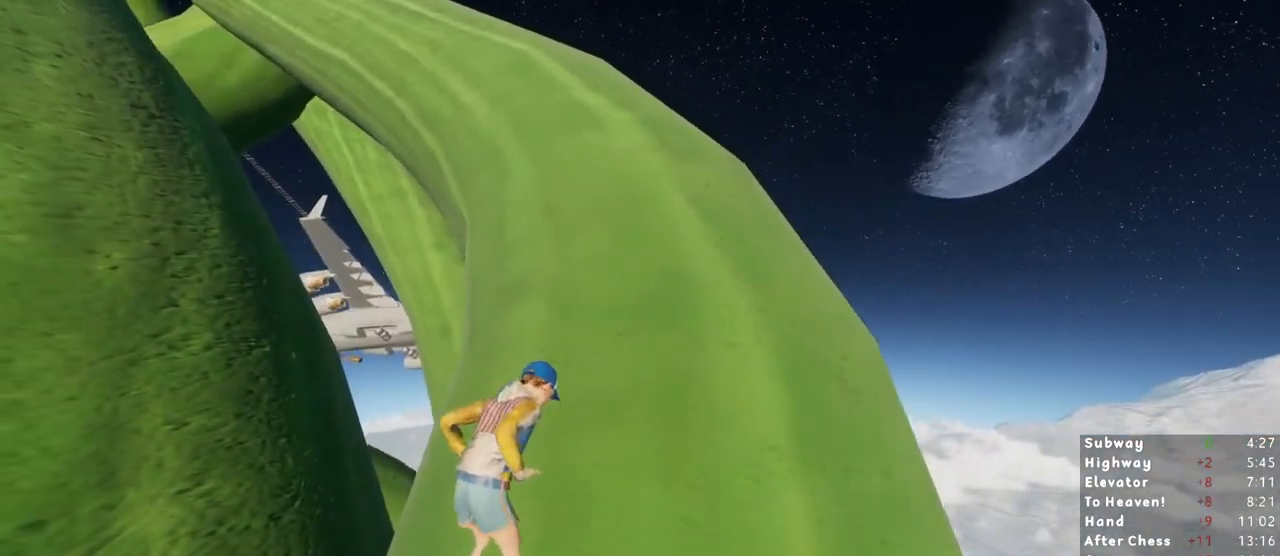
{"keys": ["shift", "w"], "mouse": [], "events": []}
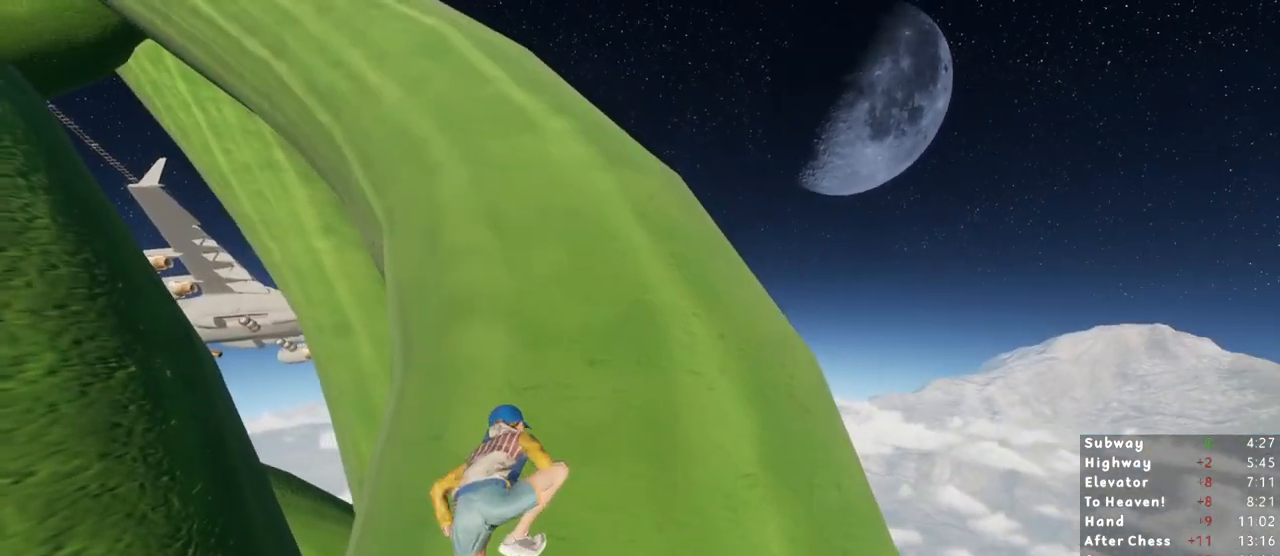
{"keys": ["shift", "w"], "mouse": [], "events": [[367, "d", "down"], [467, "d", "up"]]}
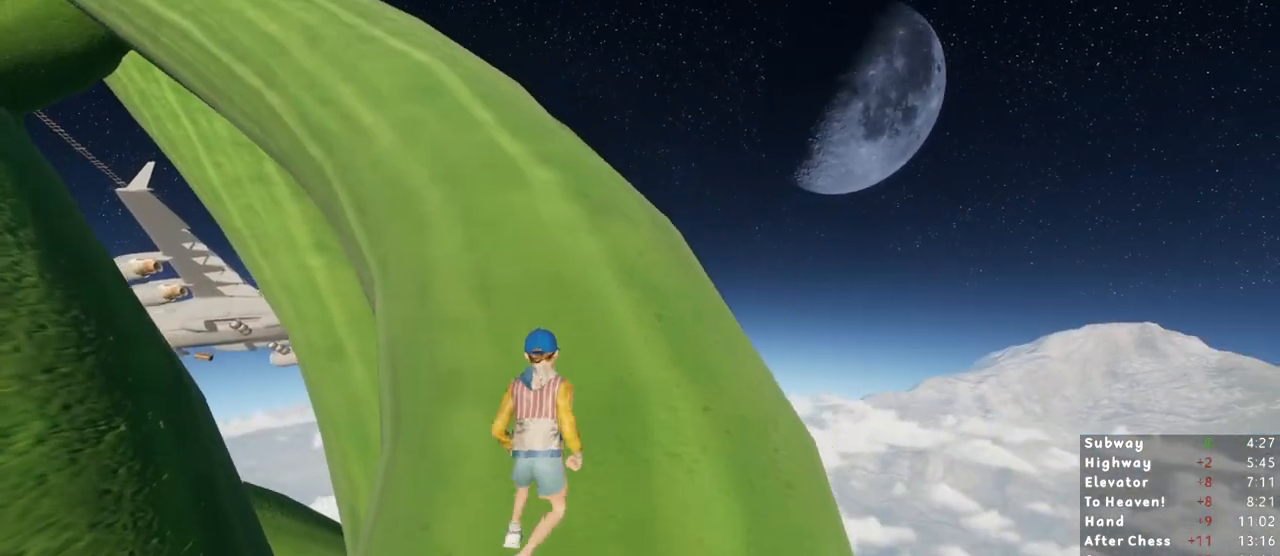
{"keys": ["shift", "w"], "mouse": [], "events": []}
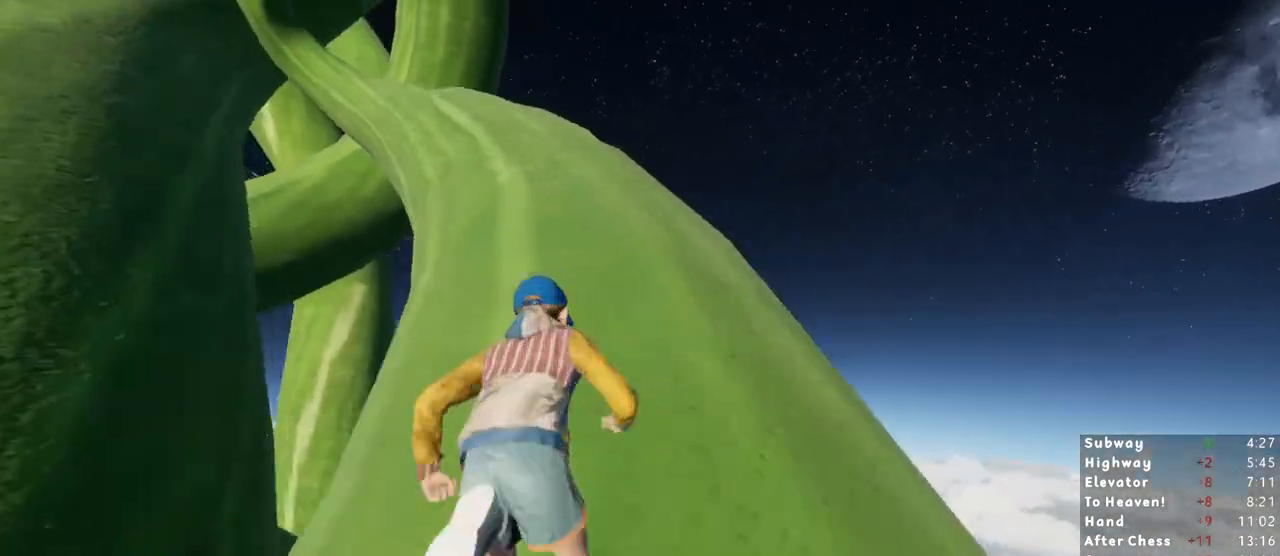
{"keys": ["shift", "w"], "mouse": [], "events": []}
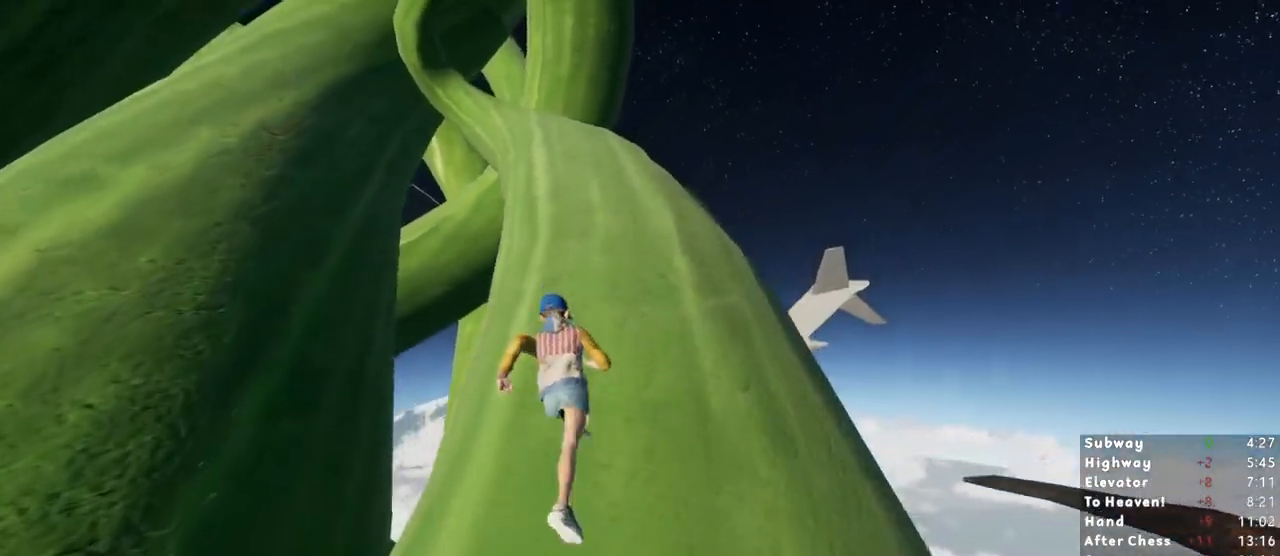
{"keys": ["shift", "w"], "mouse": [], "events": []}
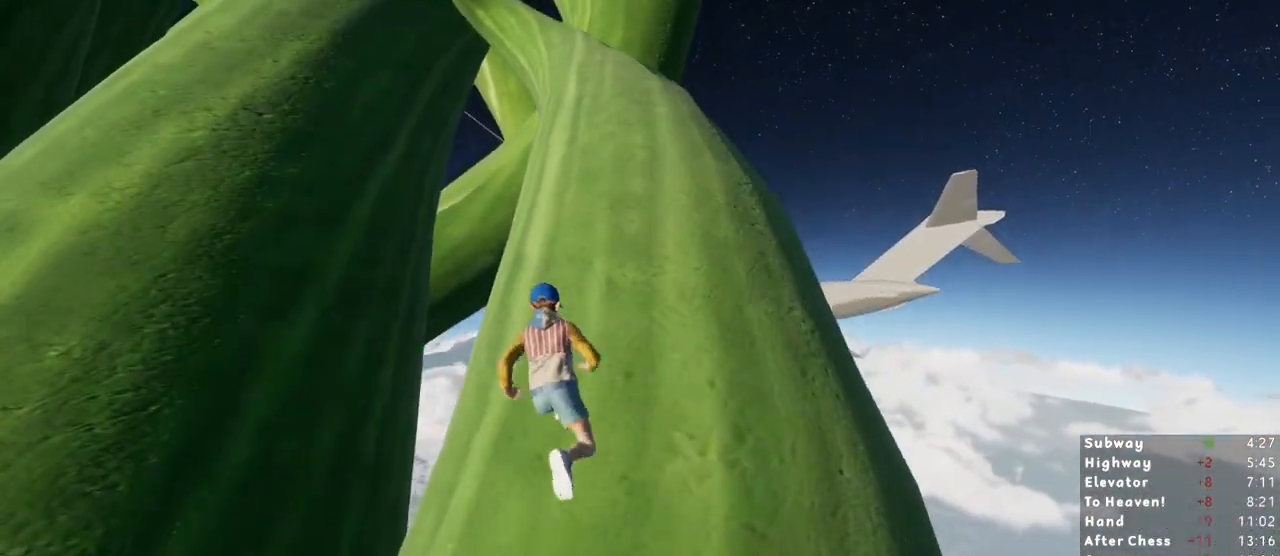
{"keys": ["shift"], "mouse": [], "events": [[300, "w", "up"]]}
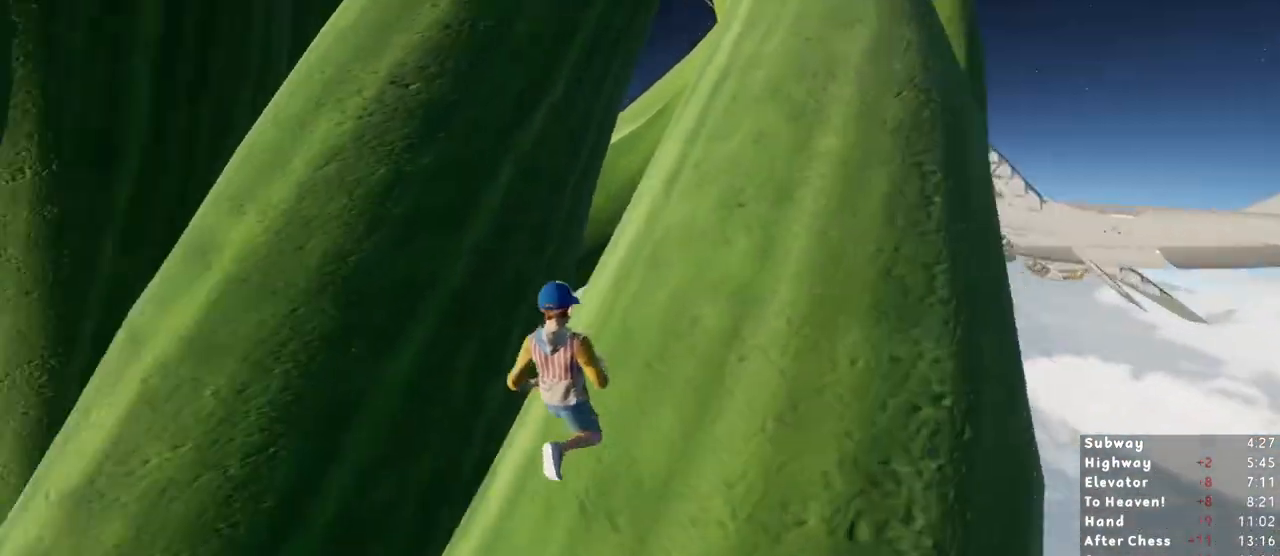
{"keys": ["shift", "w"], "mouse": [], "events": [[500, "w", "down"]]}